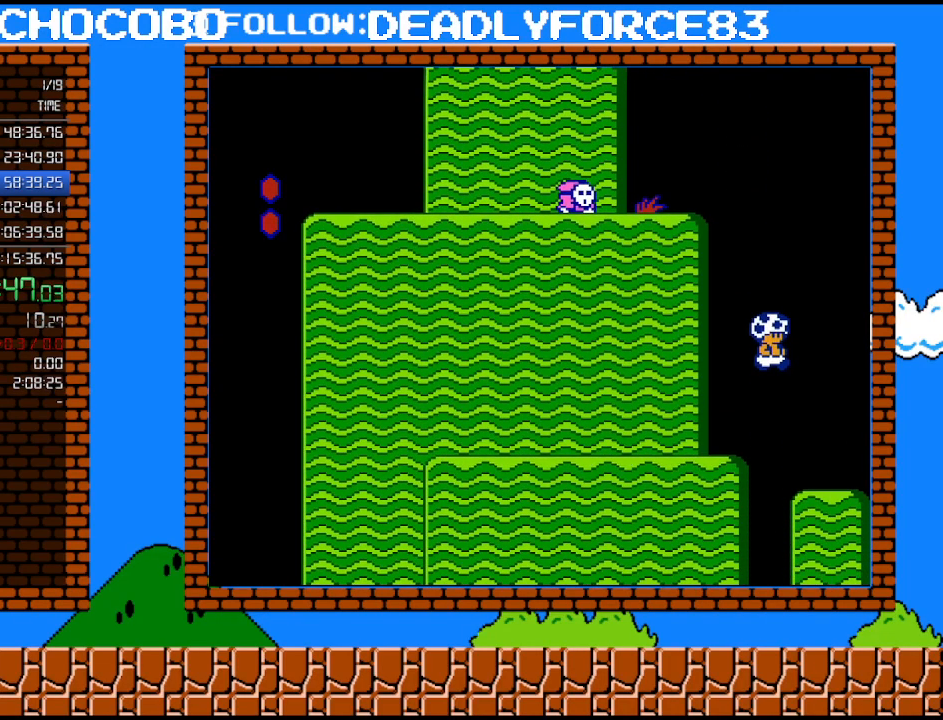
Gameplay with a controller (Nintendo layout); each line is a JSON object with the inputs held at the frame after it. "events" lists button and stick changes between this image and that frame as [ms after this image, input, new state], when the widget could be followed in between. Not read: L3 R3.
{"buttons": ["B"], "events": [[300, "DPAD_LEFT", "down"], [467, "DPAD_LEFT", "up"]]}
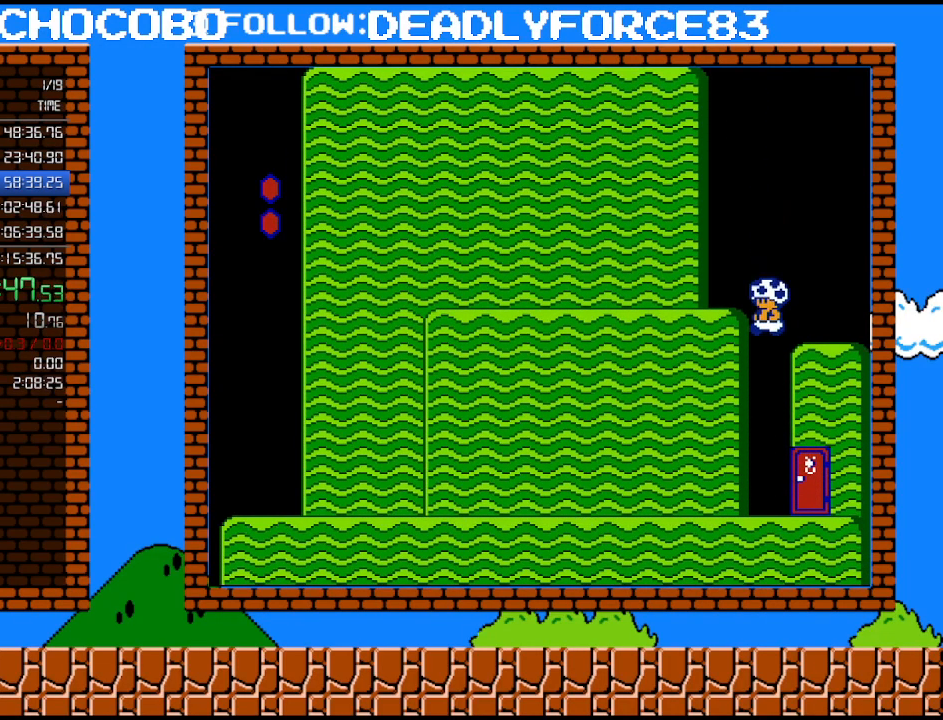
{"buttons": ["B", "DPAD_UP"], "events": [[117, "DPAD_RIGHT", "down"], [283, "DPAD_RIGHT", "up"], [483, "DPAD_UP", "down"]]}
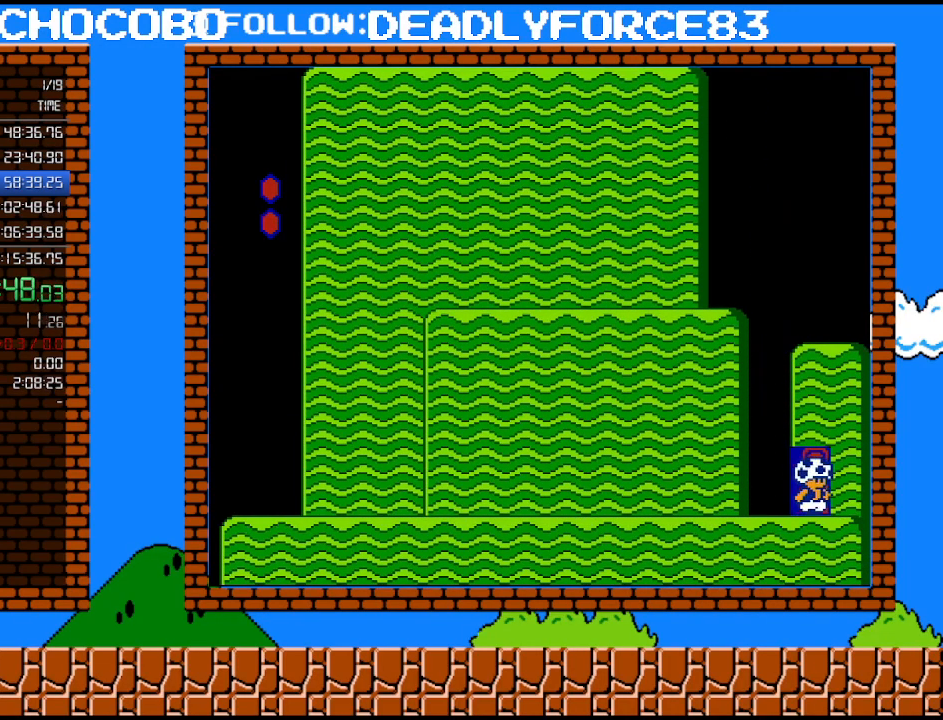
{"buttons": ["B", "DPAD_RIGHT"], "events": [[183, "DPAD_UP", "up"], [483, "DPAD_RIGHT", "down"]]}
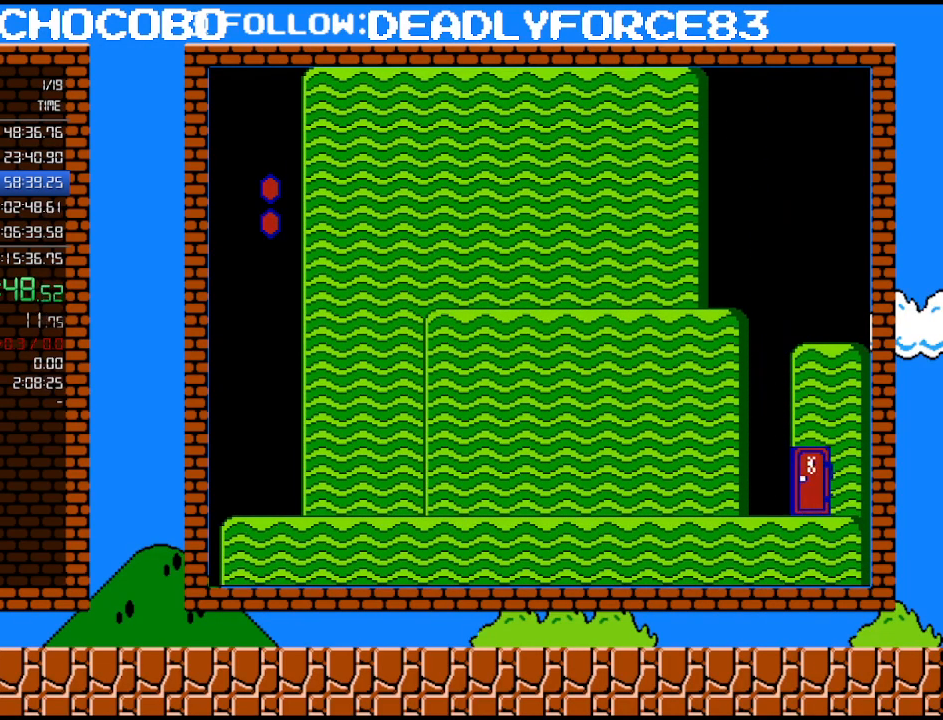
{"buttons": ["B", "DPAD_RIGHT"], "events": []}
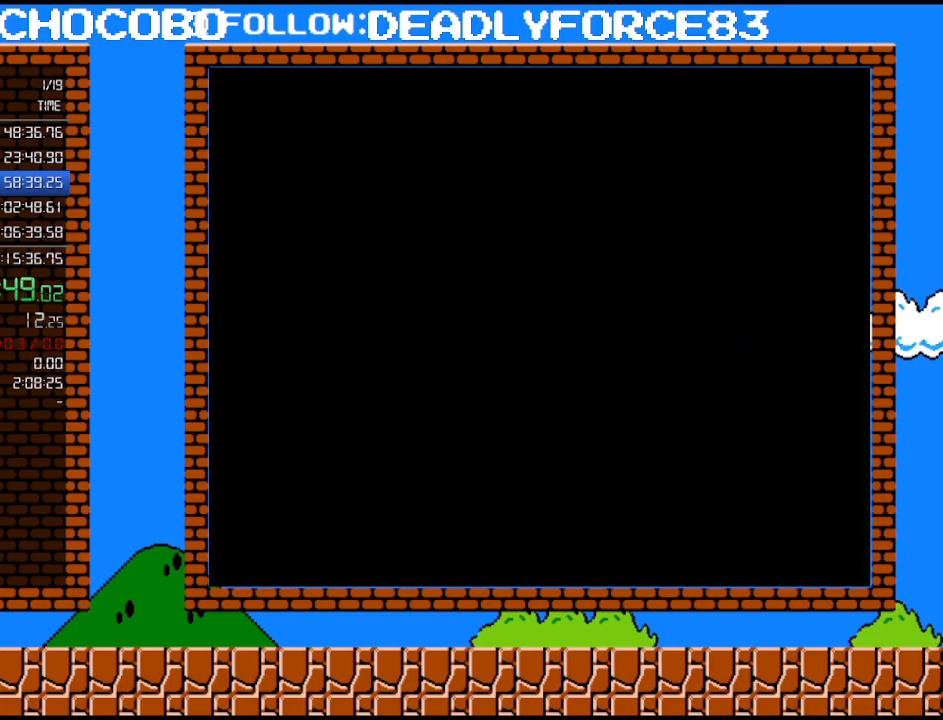
{"buttons": ["B", "DPAD_RIGHT"], "events": []}
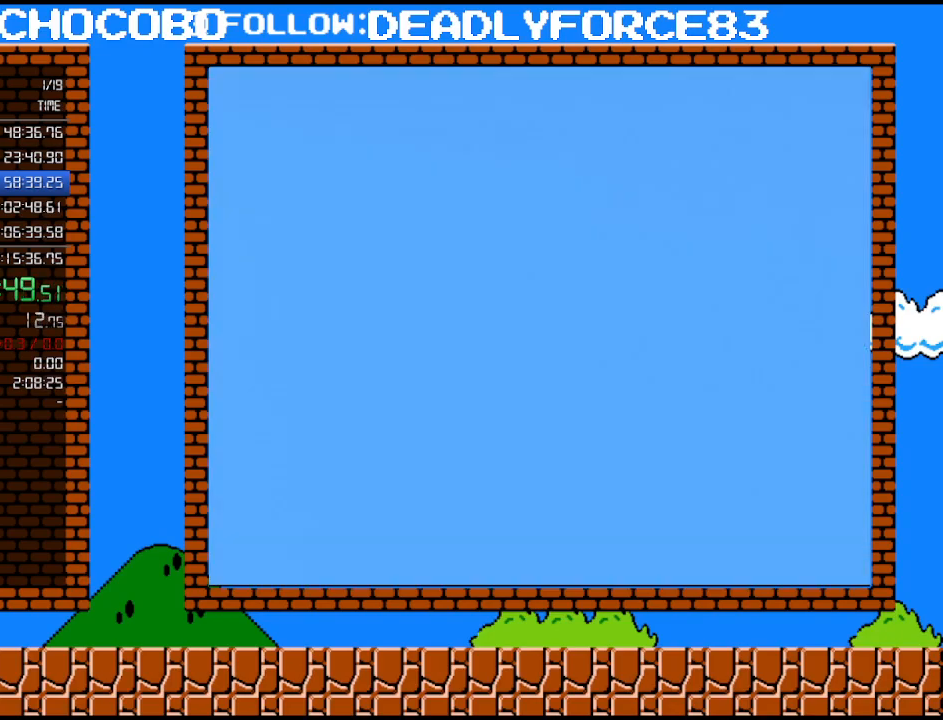
{"buttons": ["B", "DPAD_RIGHT"], "events": []}
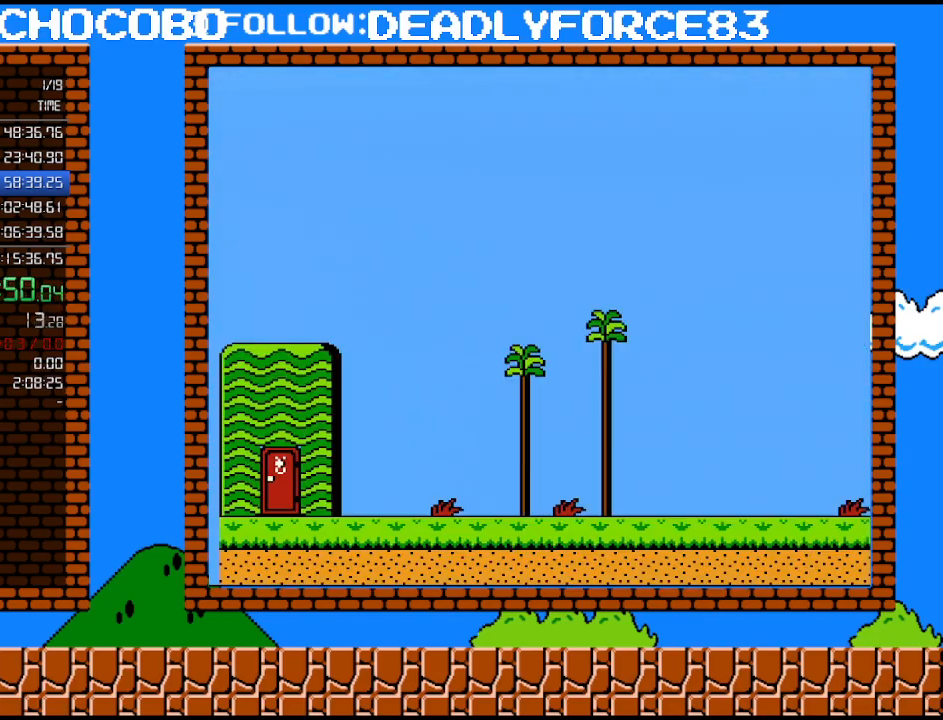
{"buttons": ["B", "DPAD_RIGHT"], "events": []}
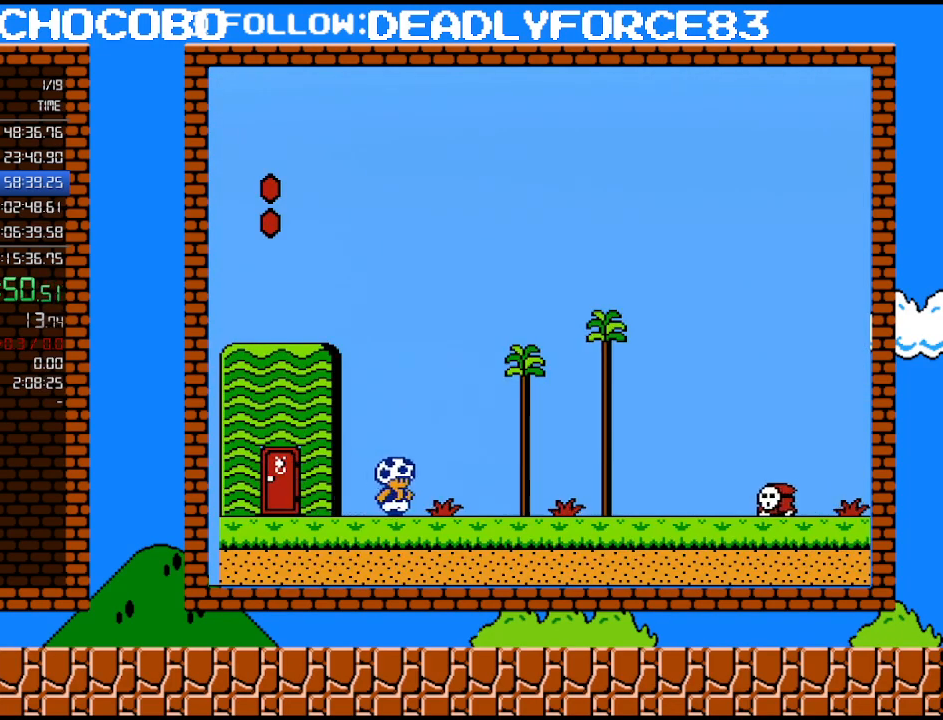
{"buttons": ["A", "B", "DPAD_RIGHT"], "events": [[433, "A", "down"]]}
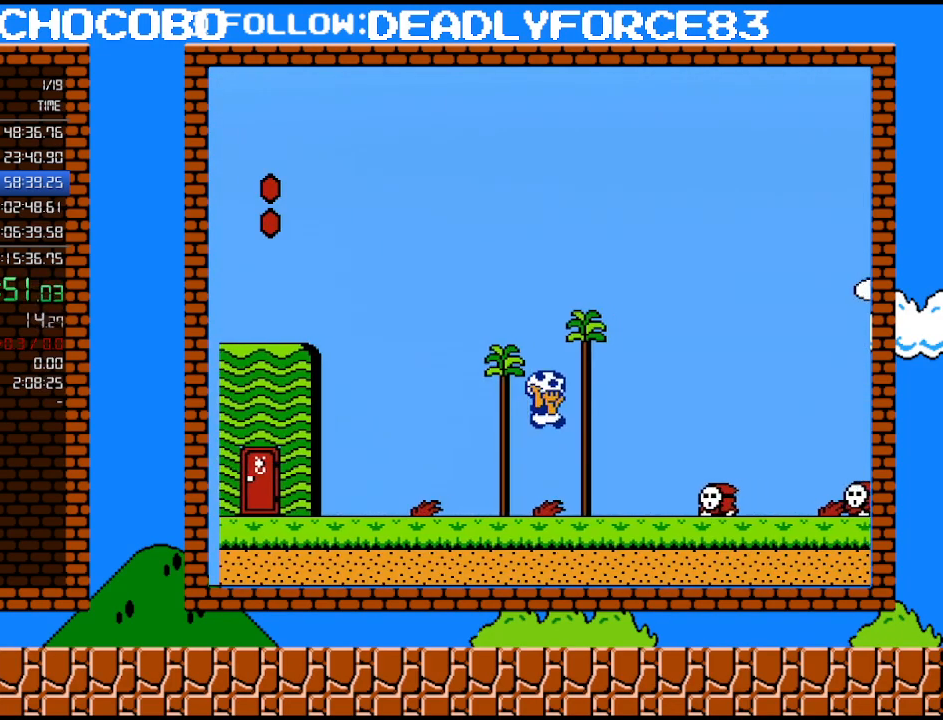
{"buttons": [], "events": [[217, "A", "up"], [267, "DPAD_RIGHT", "up"], [367, "B", "up"]]}
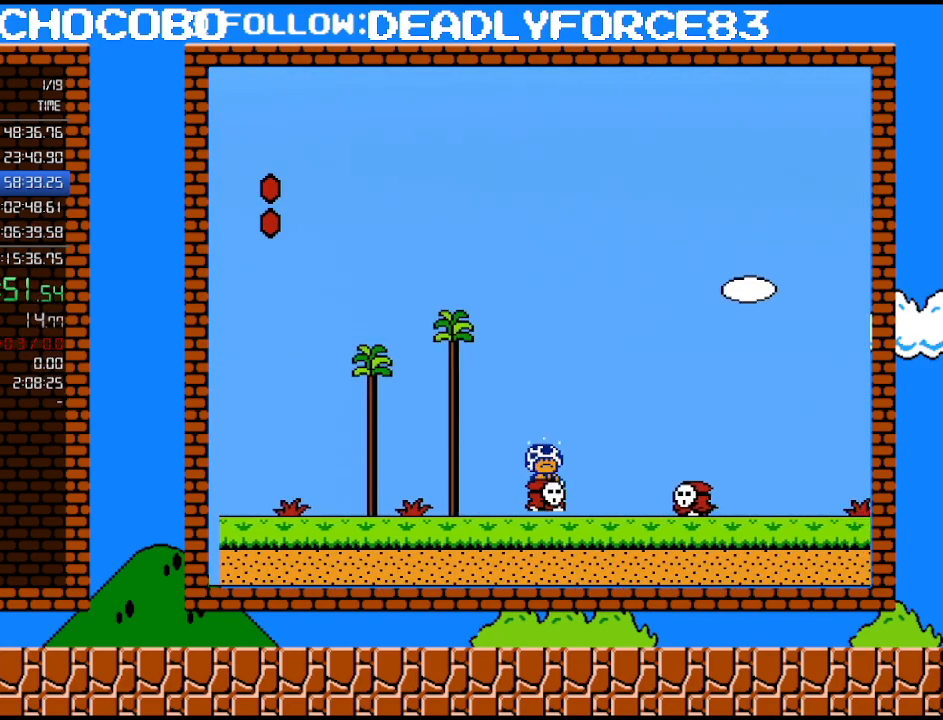
{"buttons": ["A", "B", "DPAD_RIGHT"], "events": [[17, "B", "down"], [50, "DPAD_RIGHT", "down"], [483, "A", "down"]]}
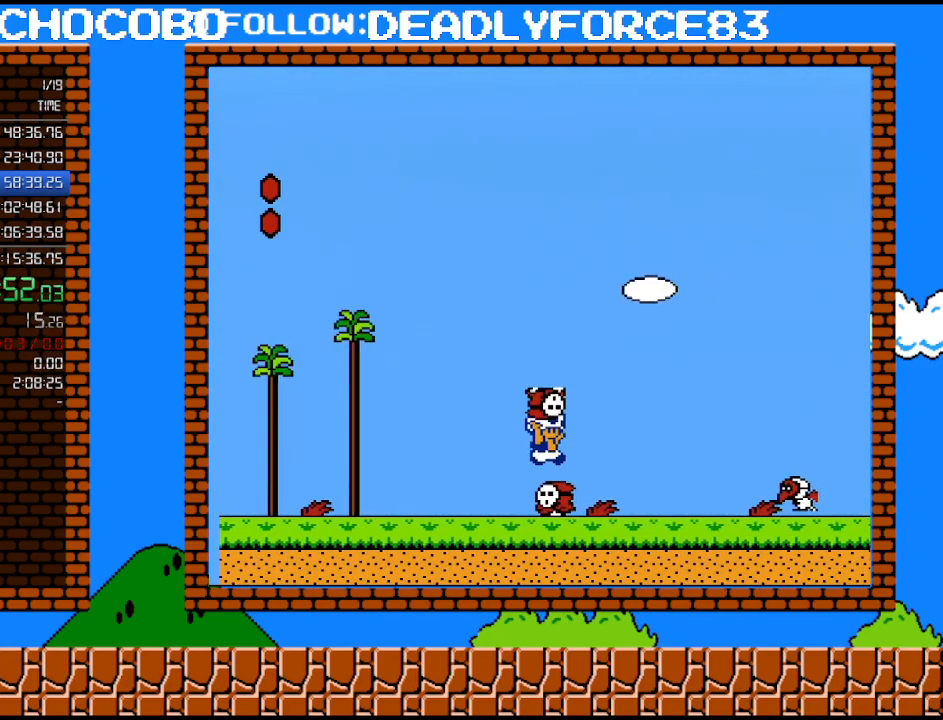
{"buttons": ["A", "B", "DPAD_RIGHT"], "events": [[17, "DPAD_UP", "down"], [150, "A", "up"], [183, "DPAD_UP", "up"], [217, "A", "down"], [217, "DPAD_UP", "down"], [400, "DPAD_UP", "up"]]}
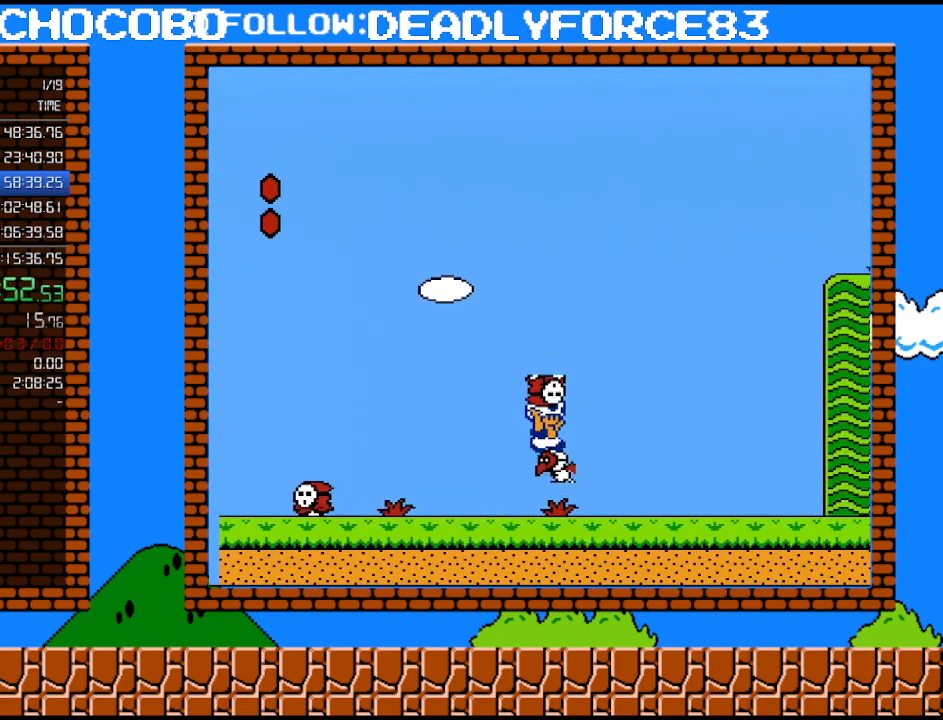
{"buttons": ["B", "DPAD_RIGHT"], "events": [[17, "A", "up"]]}
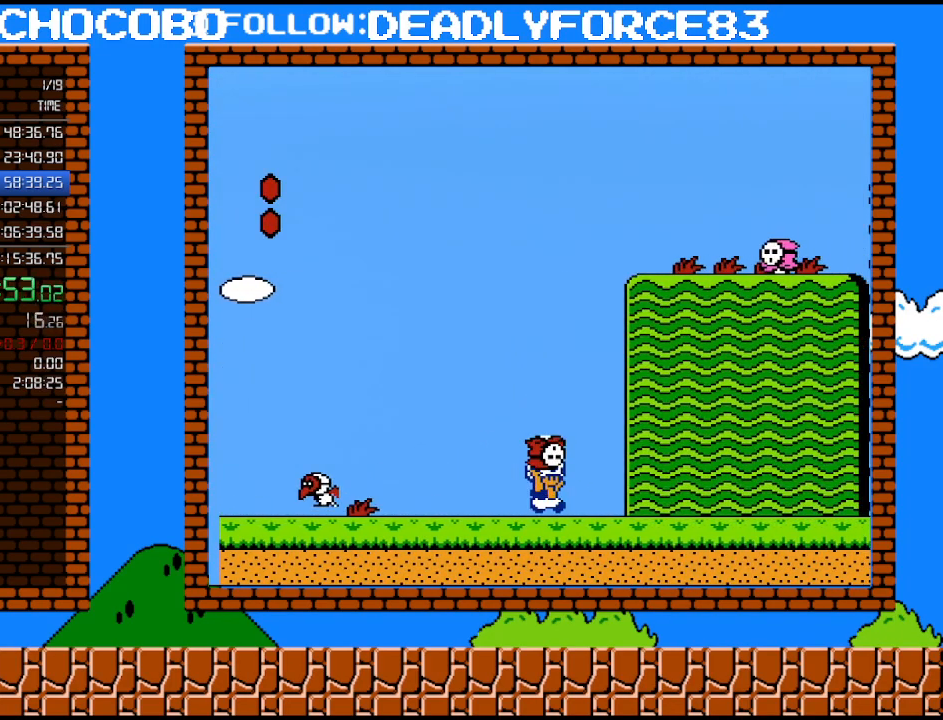
{"buttons": ["B", "DPAD_RIGHT"], "events": []}
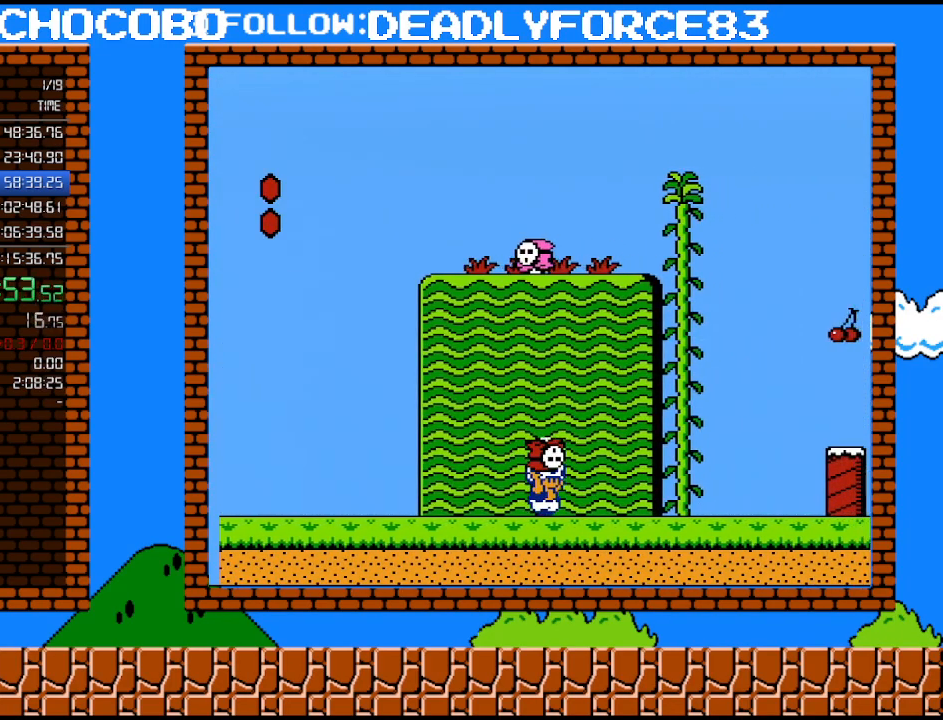
{"buttons": ["A", "B", "DPAD_RIGHT"], "events": [[400, "A", "down"]]}
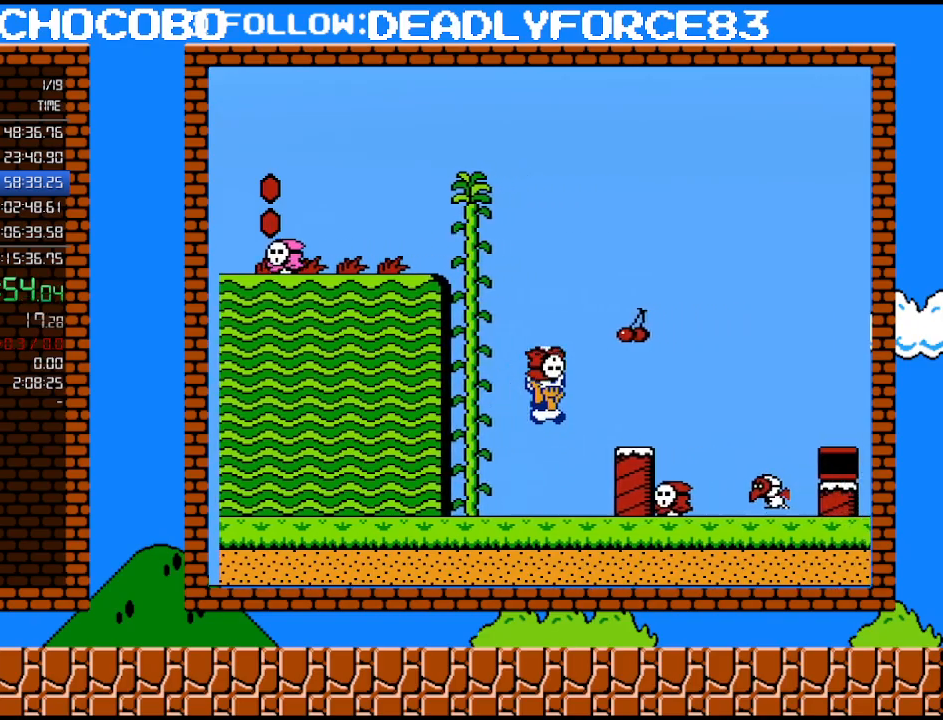
{"buttons": ["B", "DPAD_RIGHT"], "events": [[50, "A", "up"], [333, "A", "down"], [400, "A", "up"]]}
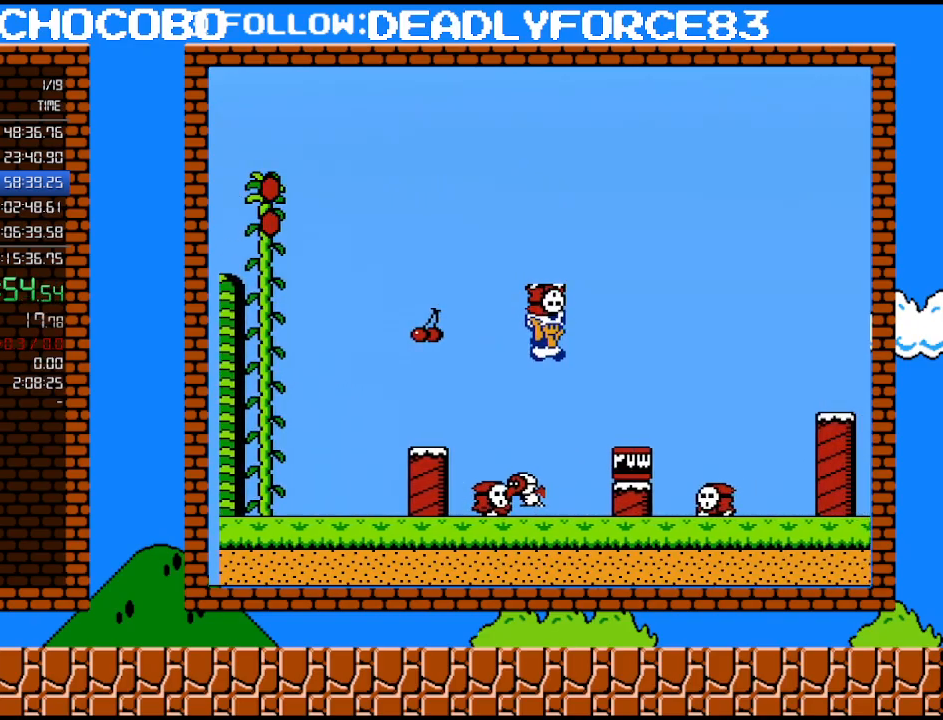
{"buttons": ["B", "DPAD_RIGHT"], "events": [[333, "A", "down"], [433, "A", "up"]]}
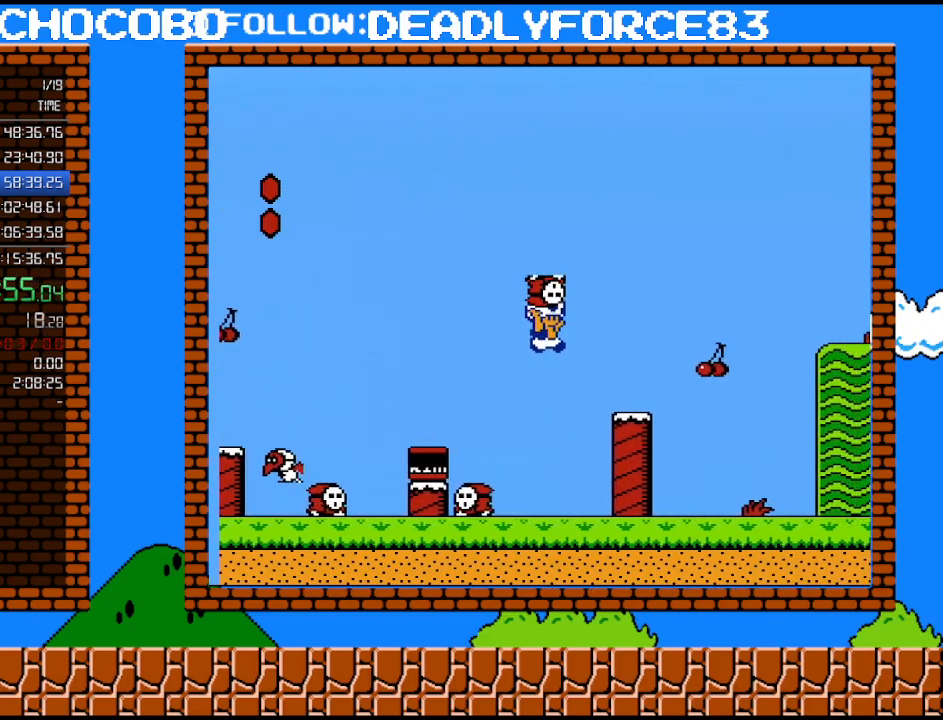
{"buttons": ["A", "B", "DPAD_RIGHT"], "events": [[333, "A", "down"]]}
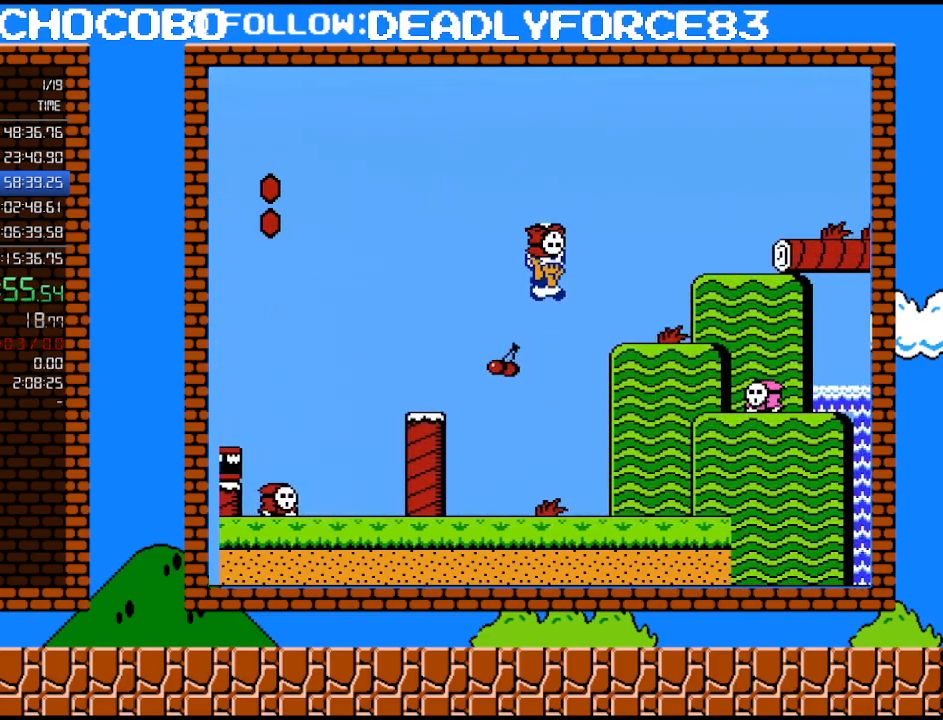
{"buttons": ["A", "B", "DPAD_RIGHT"], "events": [[50, "A", "up"], [333, "A", "down"]]}
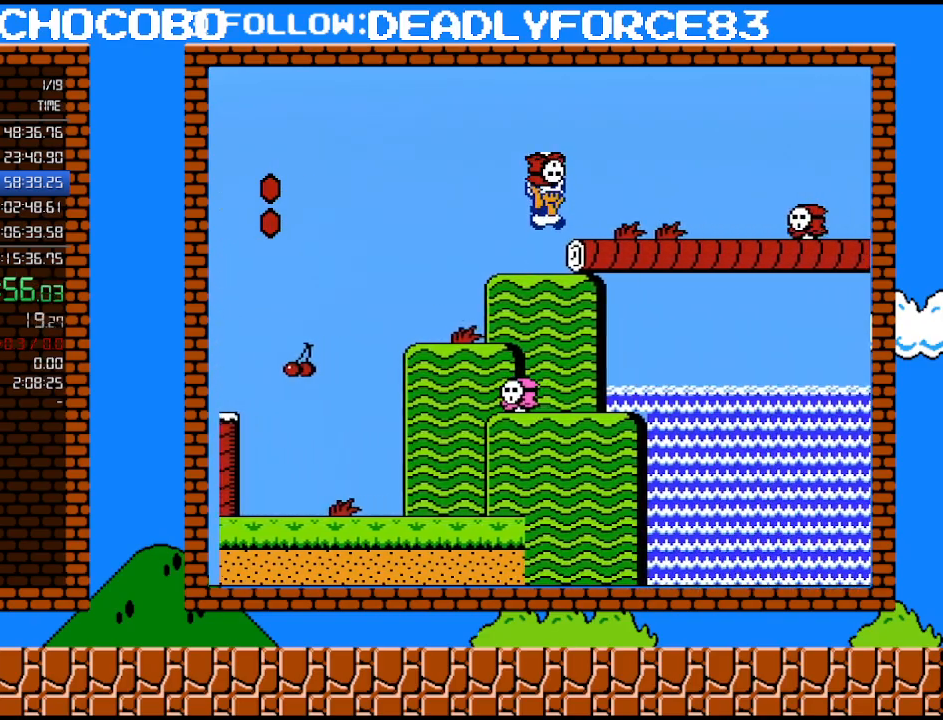
{"buttons": ["A", "B", "DPAD_RIGHT"], "events": [[83, "A", "up"], [333, "A", "down"]]}
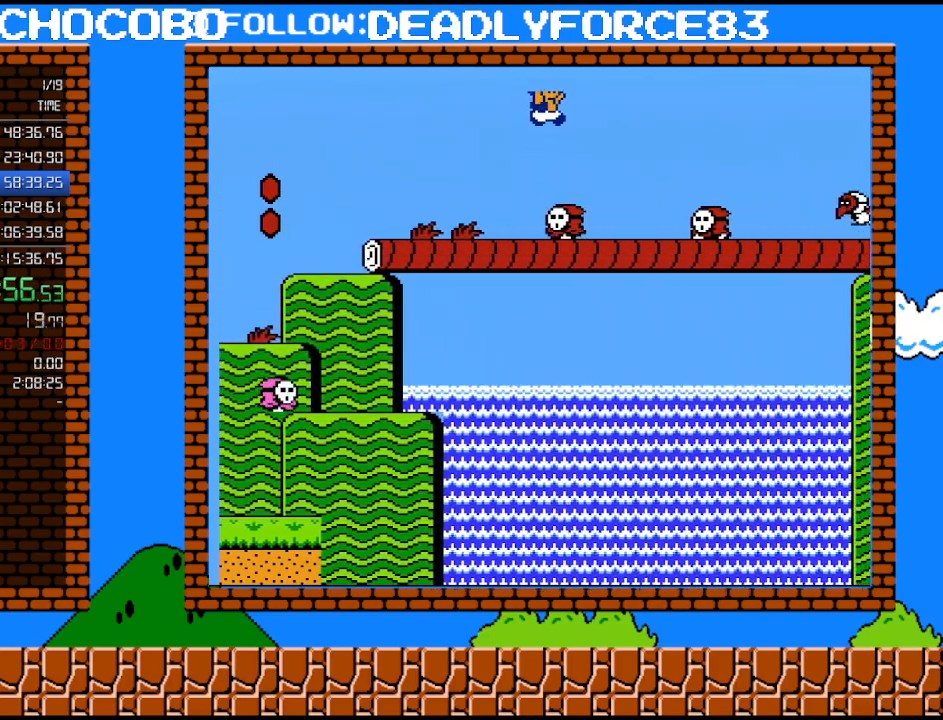
{"buttons": ["A", "B", "DPAD_RIGHT"], "events": [[50, "A", "up"], [433, "A", "down"]]}
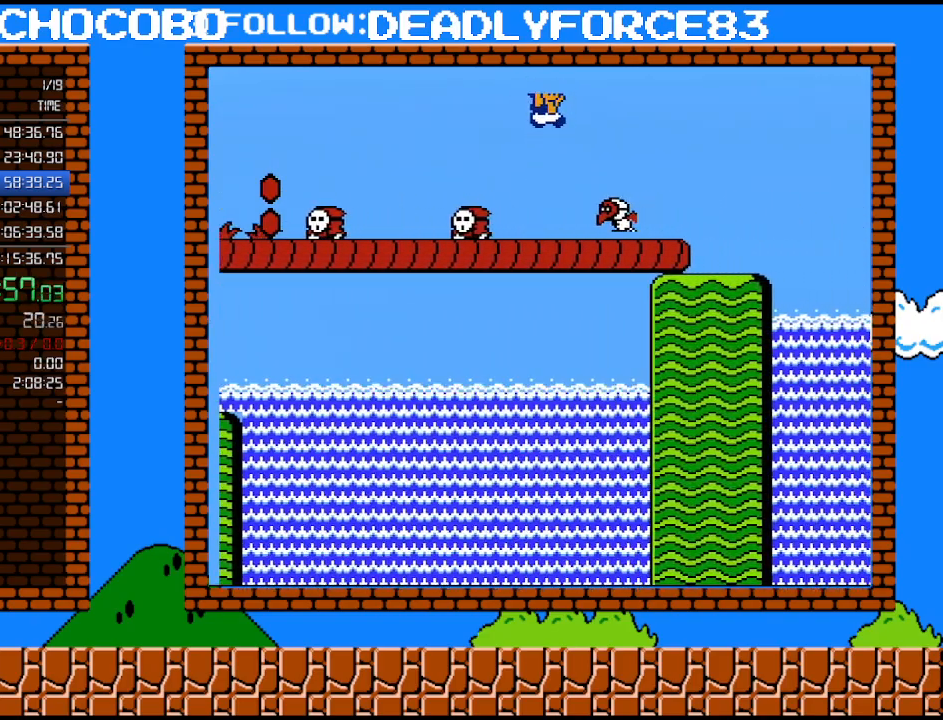
{"buttons": ["B", "DPAD_RIGHT"], "events": [[17, "A", "up"]]}
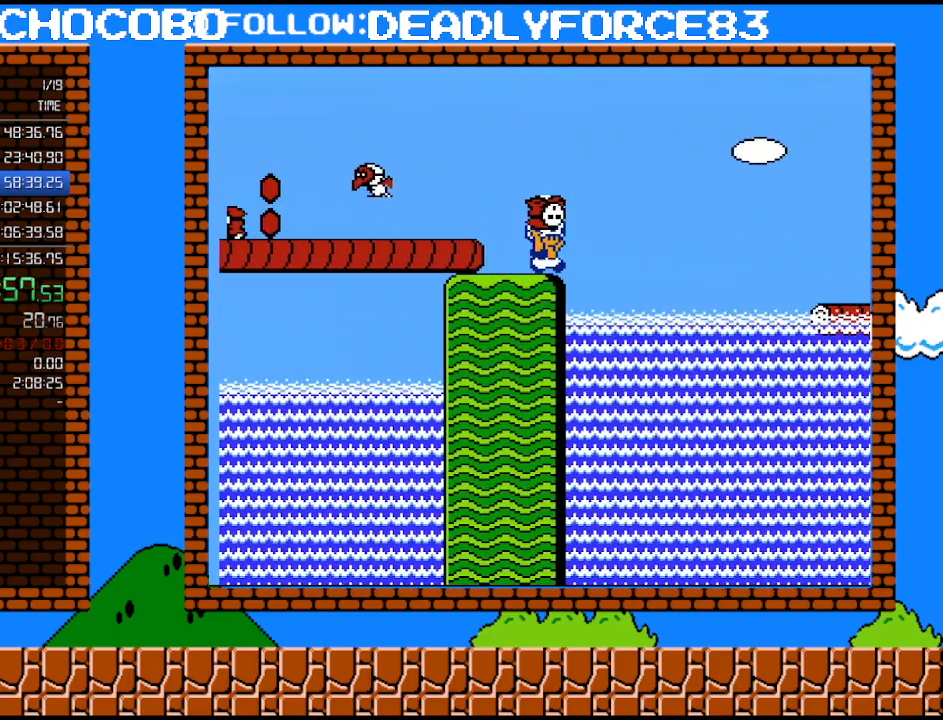
{"buttons": ["B", "DPAD_RIGHT"], "events": [[117, "A", "down"], [433, "A", "up"]]}
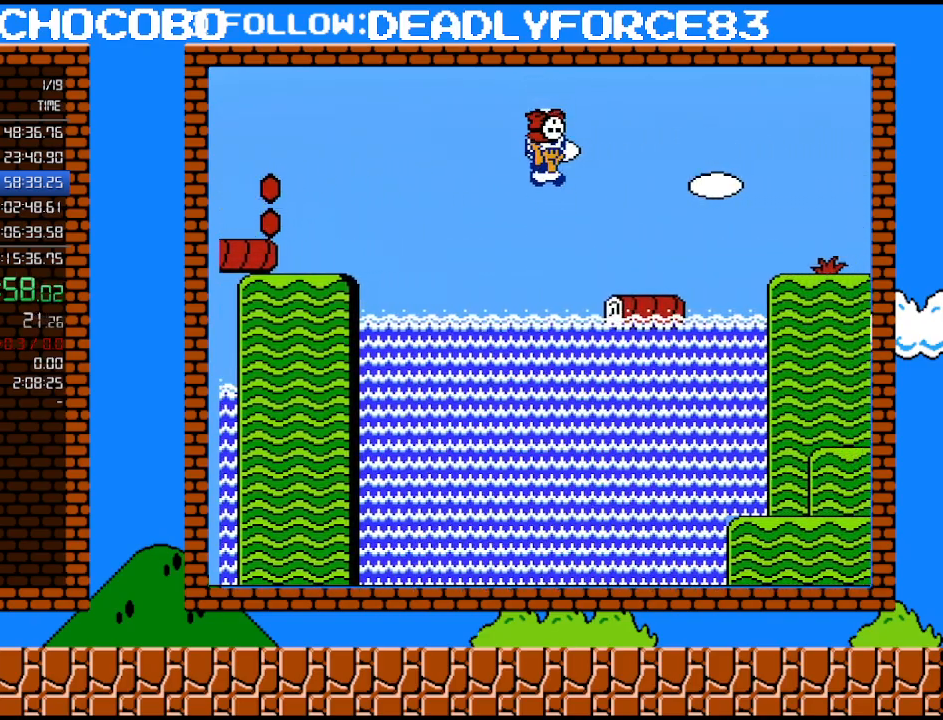
{"buttons": ["B", "DPAD_RIGHT"], "events": [[333, "A", "down"], [433, "A", "up"]]}
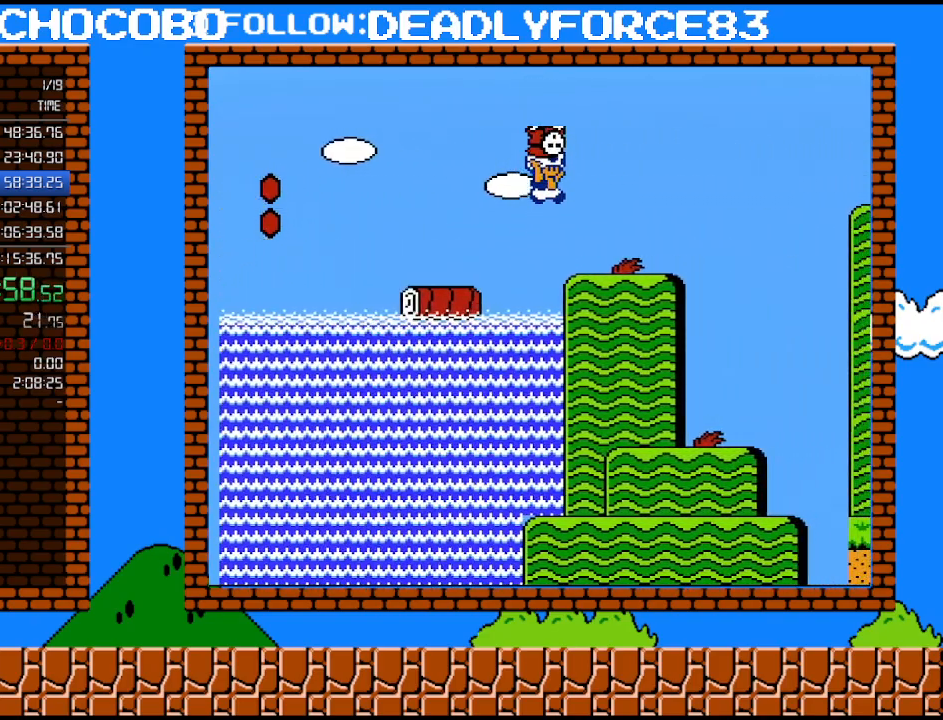
{"buttons": ["A", "B", "DPAD_RIGHT"], "events": [[367, "A", "down"]]}
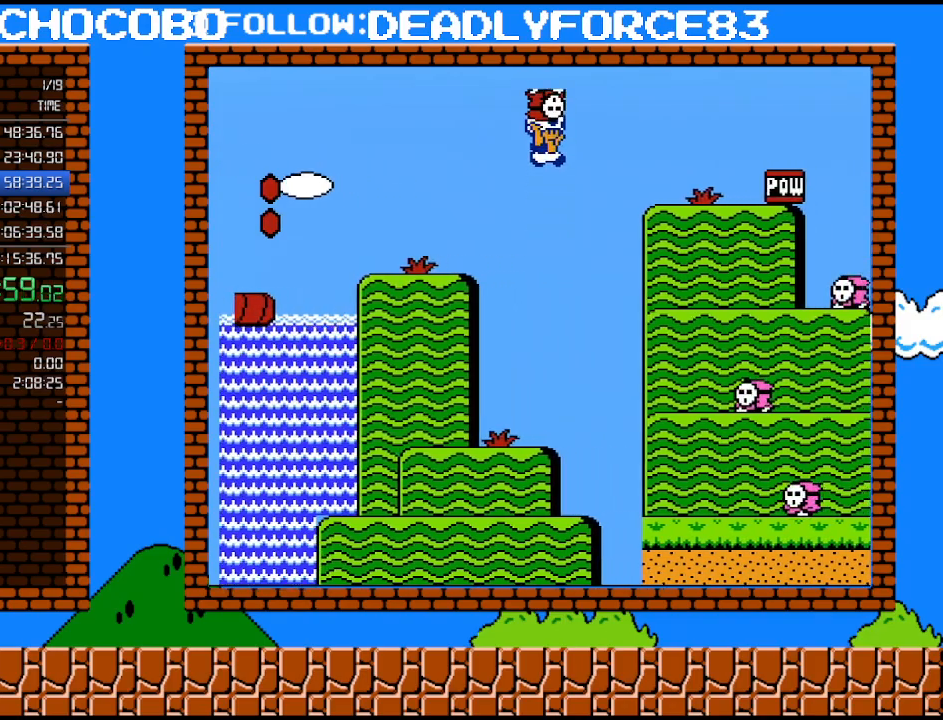
{"buttons": ["A", "B", "DPAD_RIGHT"], "events": [[183, "A", "up"], [467, "A", "down"]]}
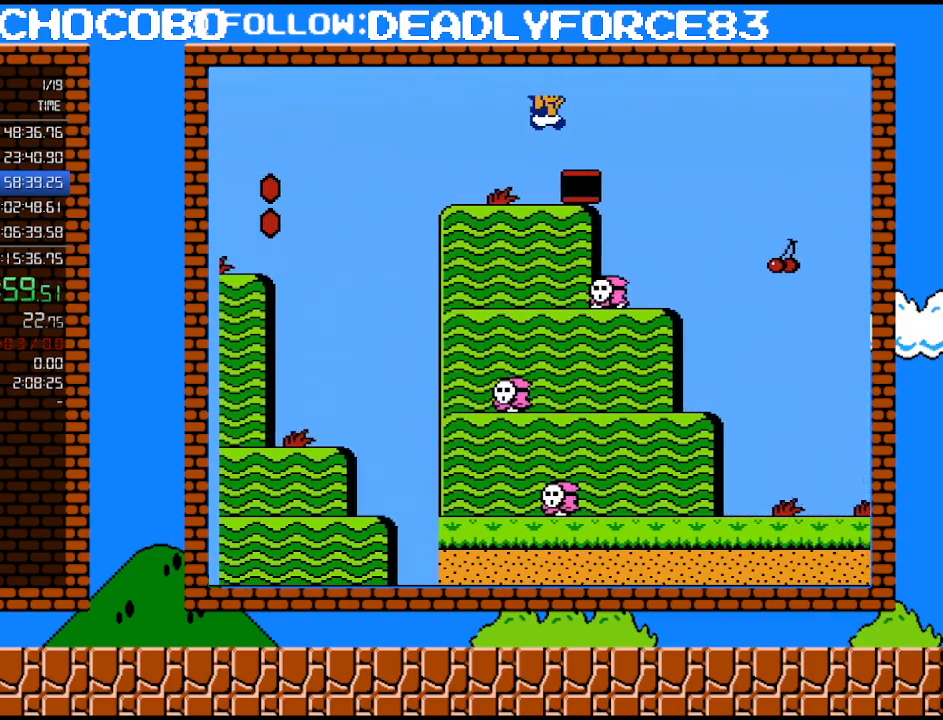
{"buttons": ["B", "DPAD_RIGHT"], "events": [[83, "A", "up"]]}
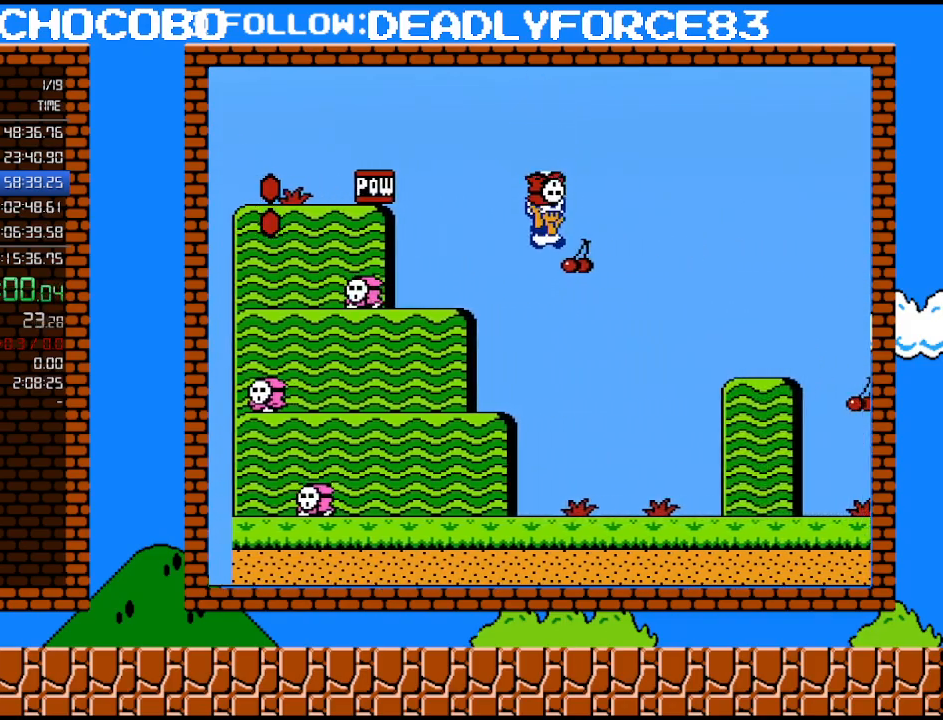
{"buttons": ["B", "DPAD_RIGHT"], "events": []}